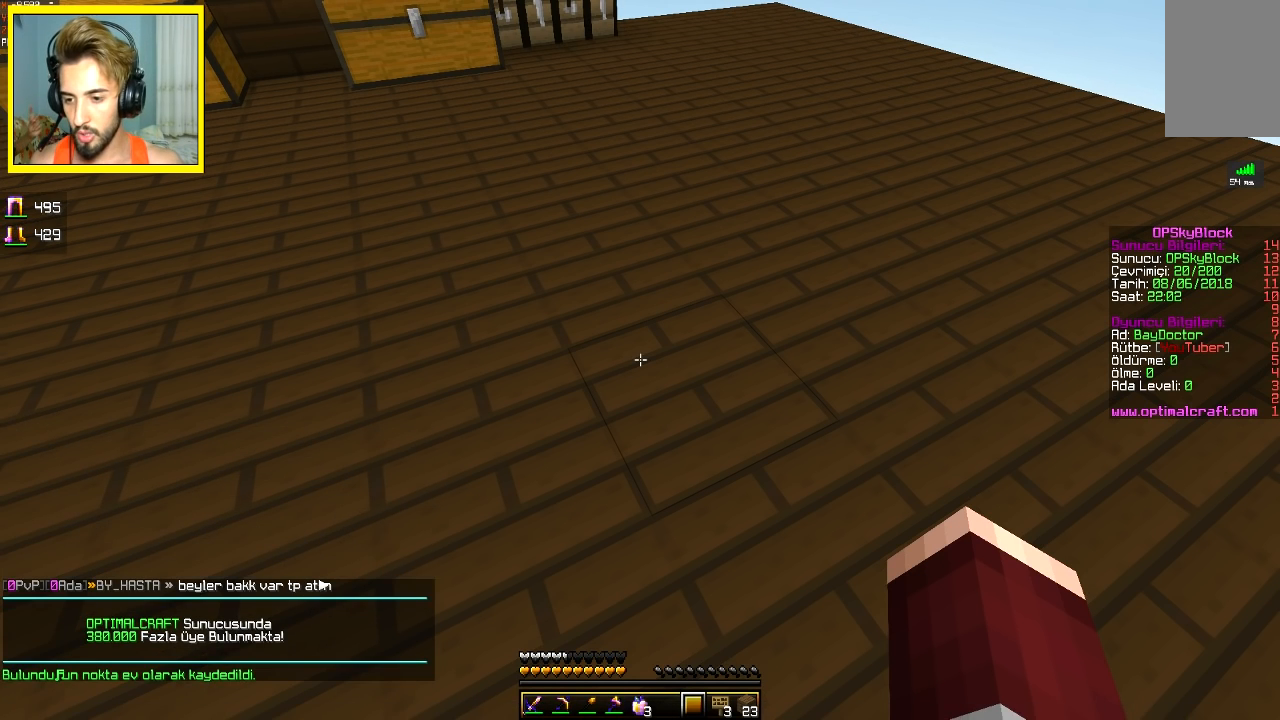
Gameplay with keyboard and mouse; each line is a JSON object with the keys and mouse buttons held at the frame after it. "events" lists presses ("down") and releases ("up") of "a", "d", "s", "space", "w", "mouse_left" and "mouse_right" between this image and that frame as [ms after this image, input, new state], when the widget could be followed in between. "mouse_left", "mouse_right" = the "left", "right" buttons of the "mouse" list. No other keys are recorded. Fast repeated clicks can show as one long hold. Mouse movement is not recorded.
{"keys": ["d", "s"], "mouse": [], "events": [[133, "s", "down"], [367, "d", "down"]]}
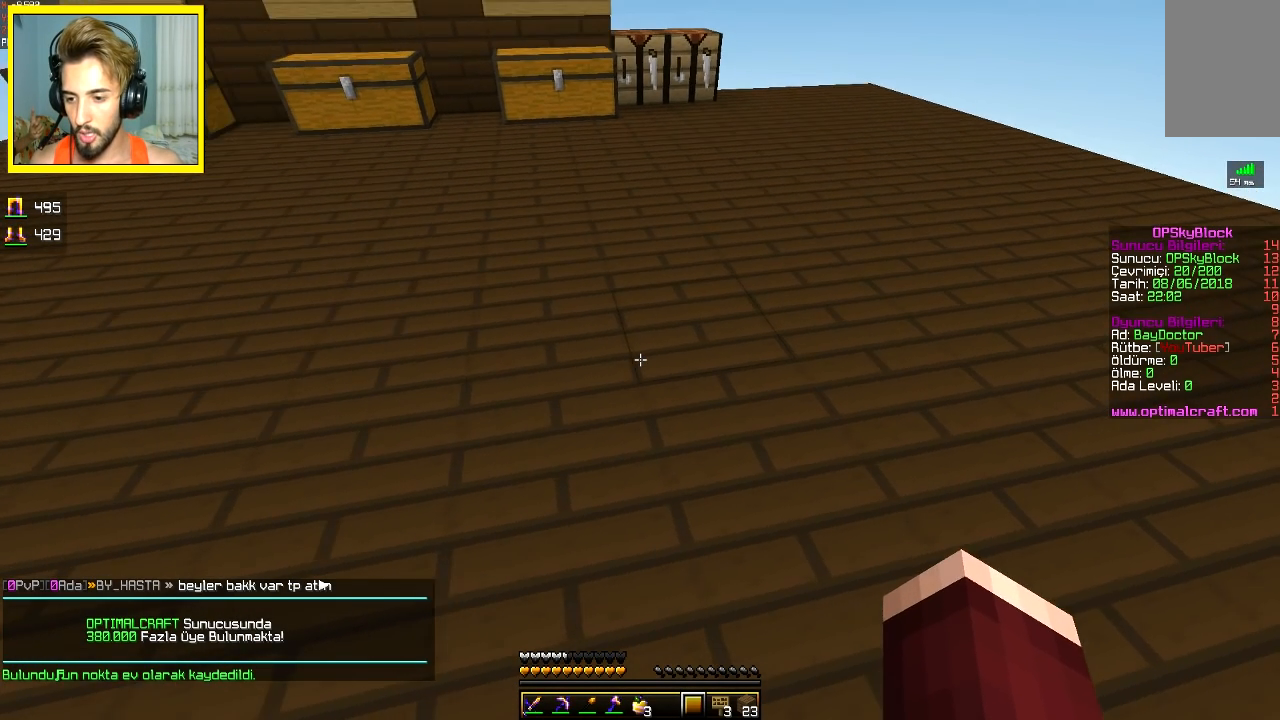
{"keys": ["s"], "mouse": [], "events": [[133, "d", "up"]]}
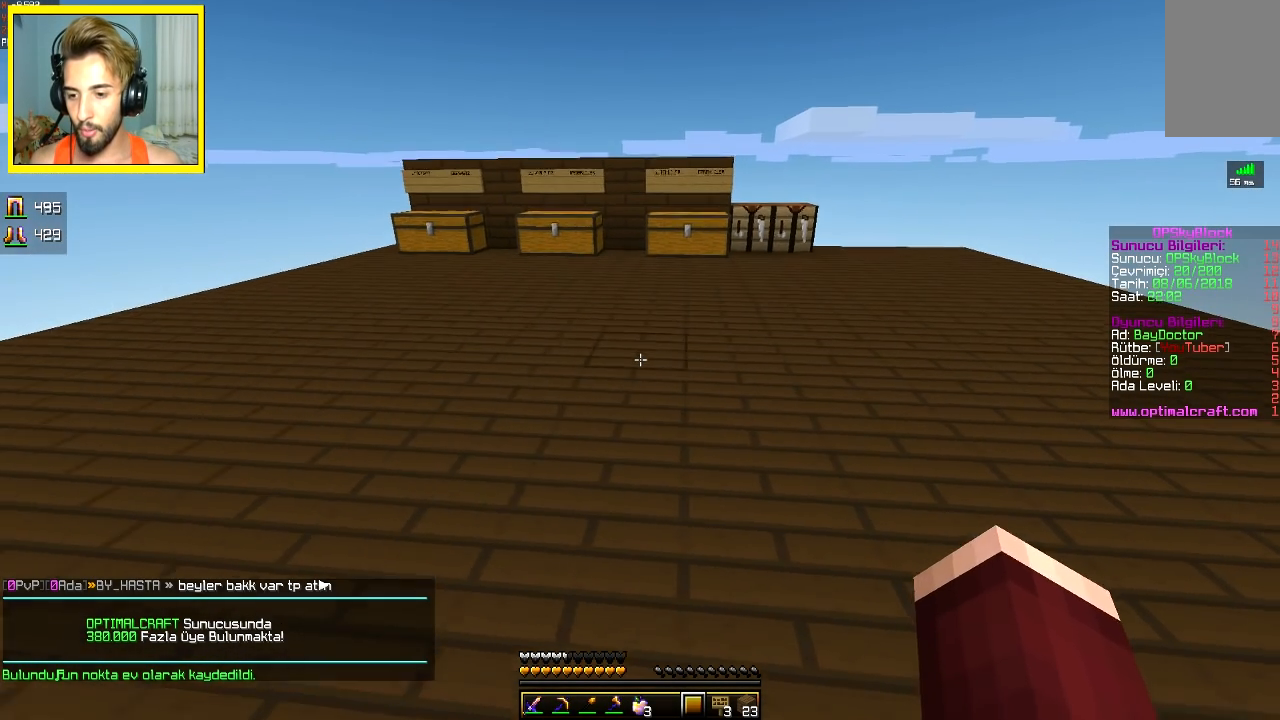
{"keys": [], "mouse": [], "events": [[100, "s", "up"]]}
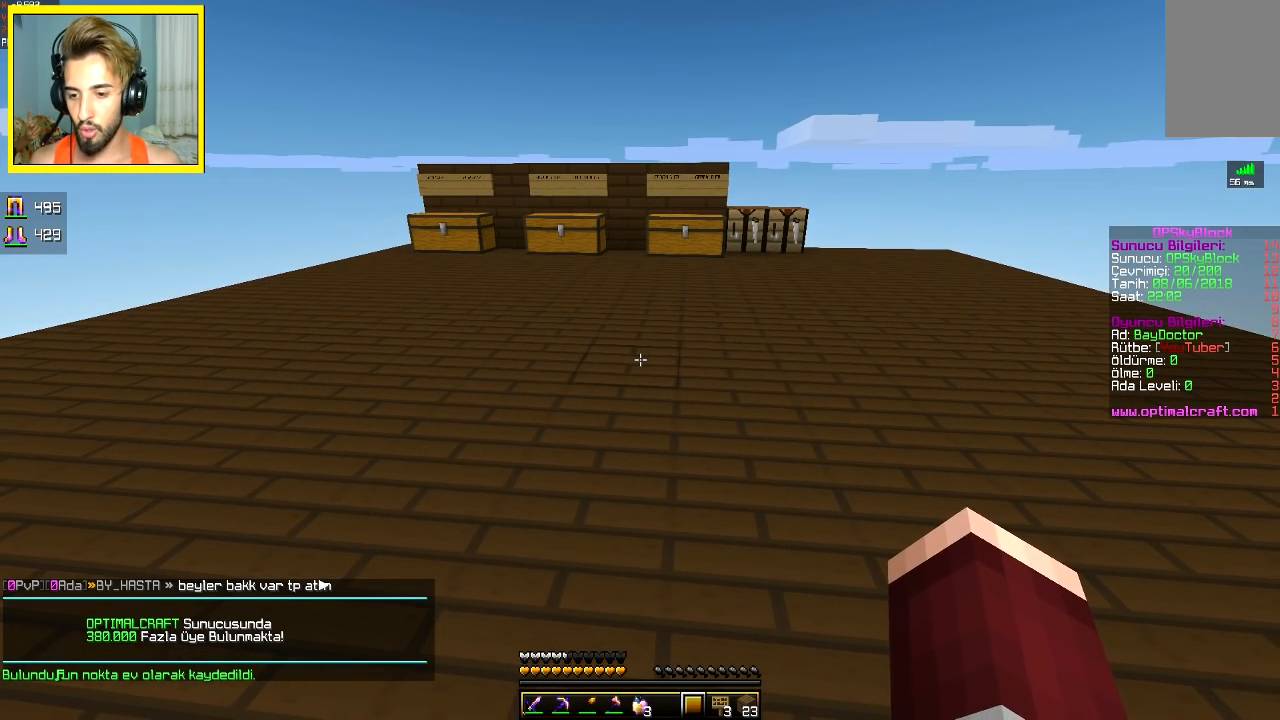
{"keys": [], "mouse": [], "events": []}
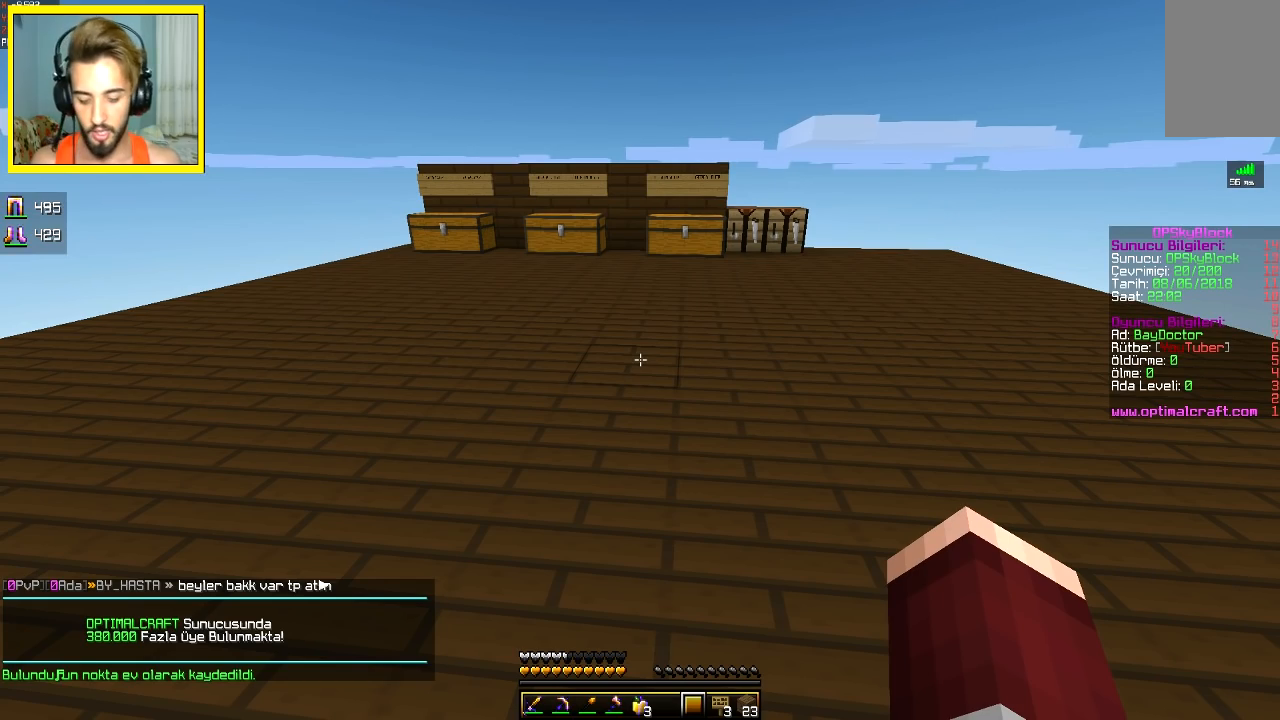
{"keys": [], "mouse": [], "events": []}
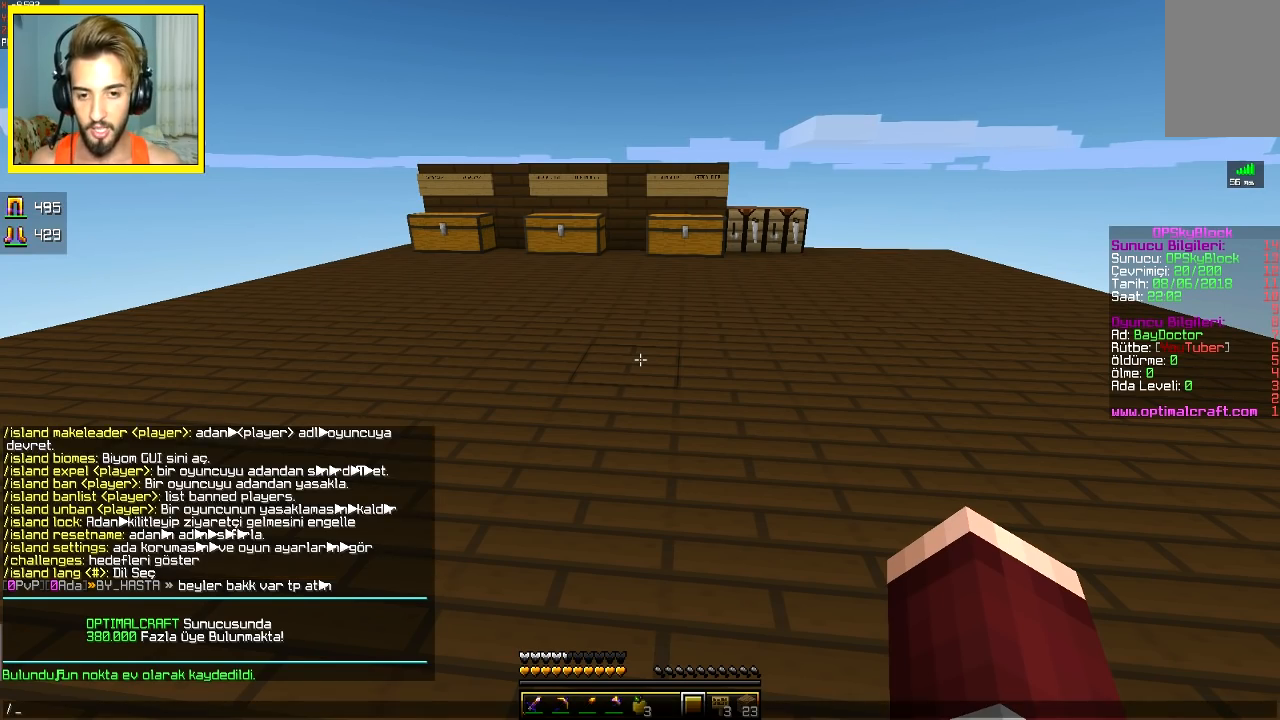
{"keys": [], "mouse": [], "events": []}
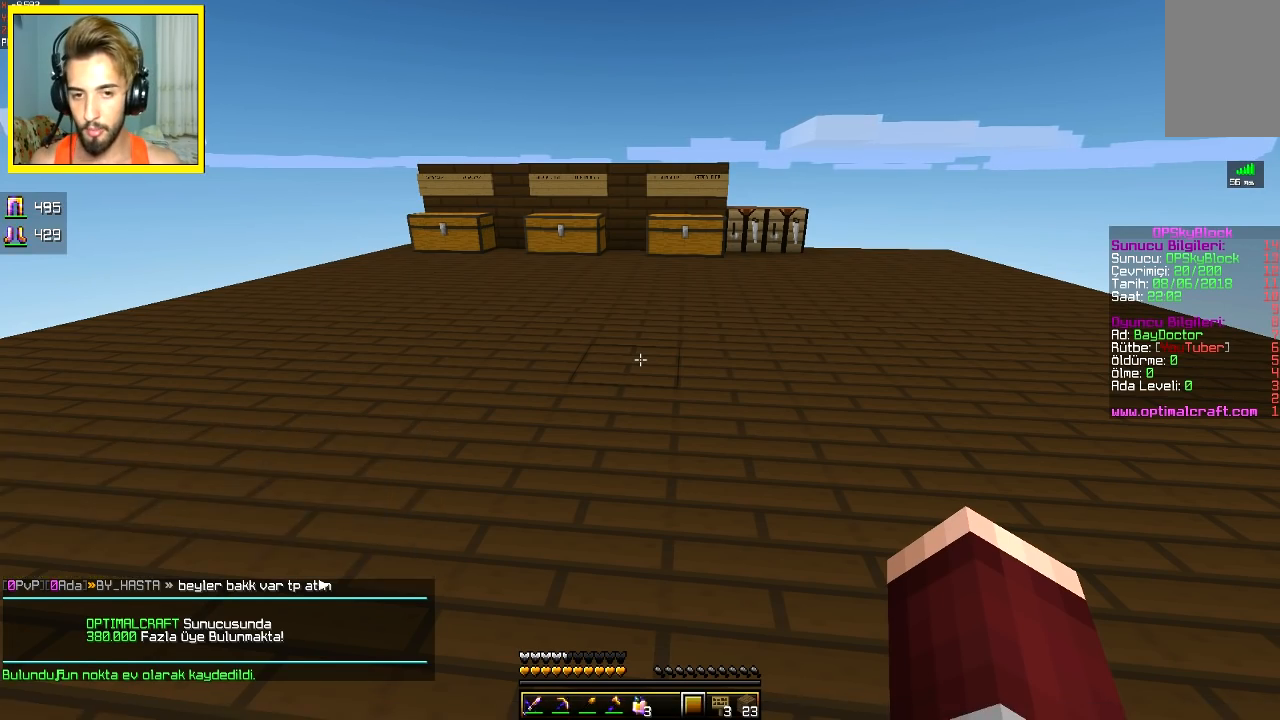
{"keys": ["space", "w"], "mouse": [], "events": [[383, "w", "down"], [500, "space", "down"]]}
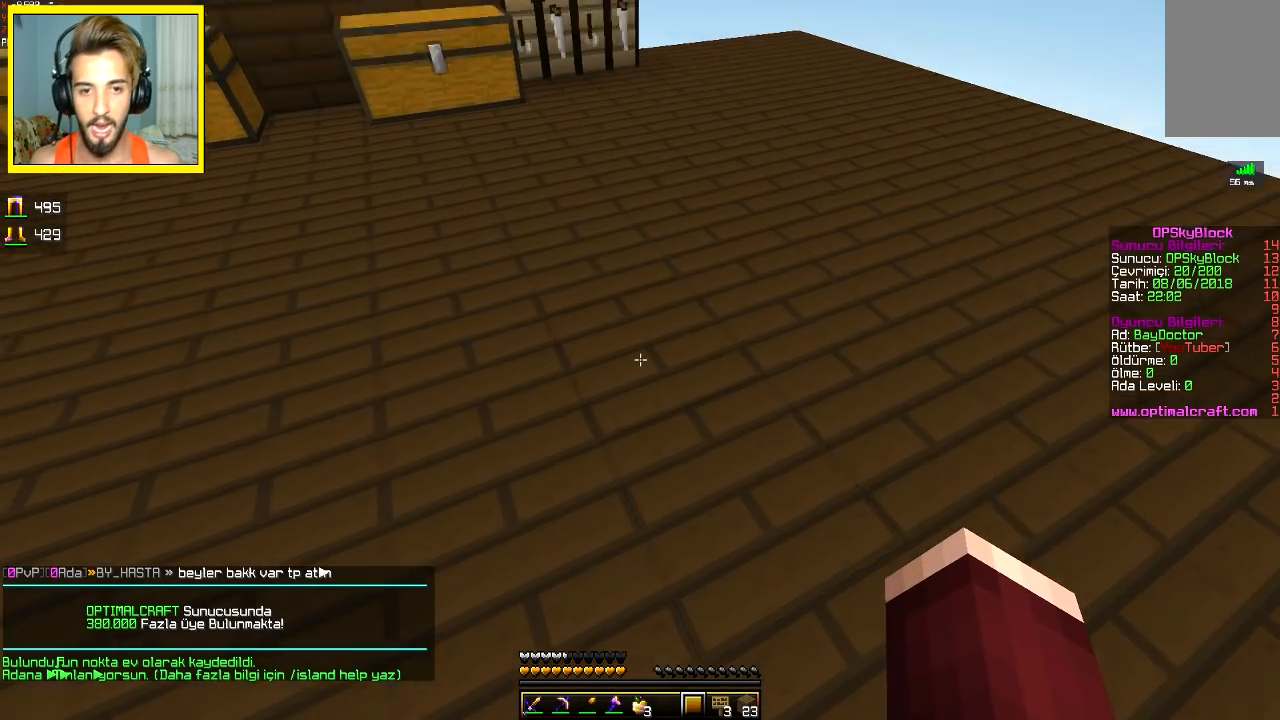
{"keys": [], "mouse": [], "events": [[33, "a", "down"], [100, "a", "up"], [100, "space", "up"], [183, "w", "up"]]}
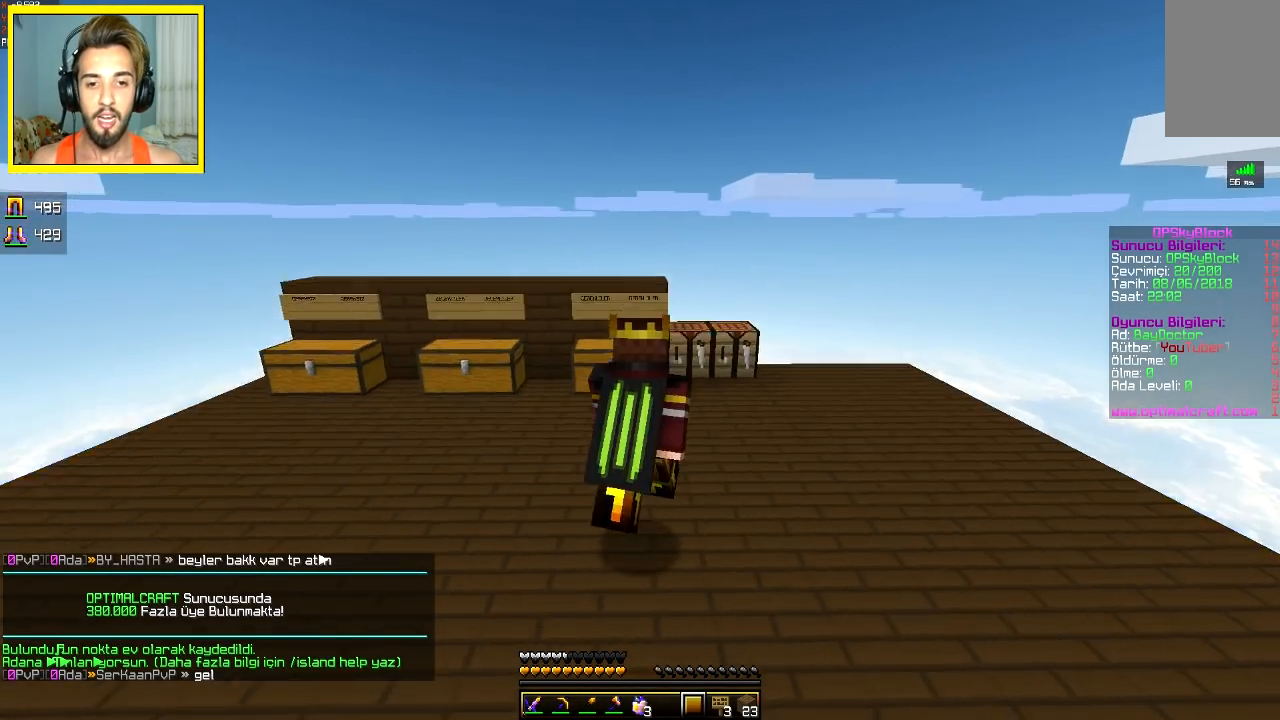
{"keys": ["w"], "mouse": [], "events": [[383, "w", "down"]]}
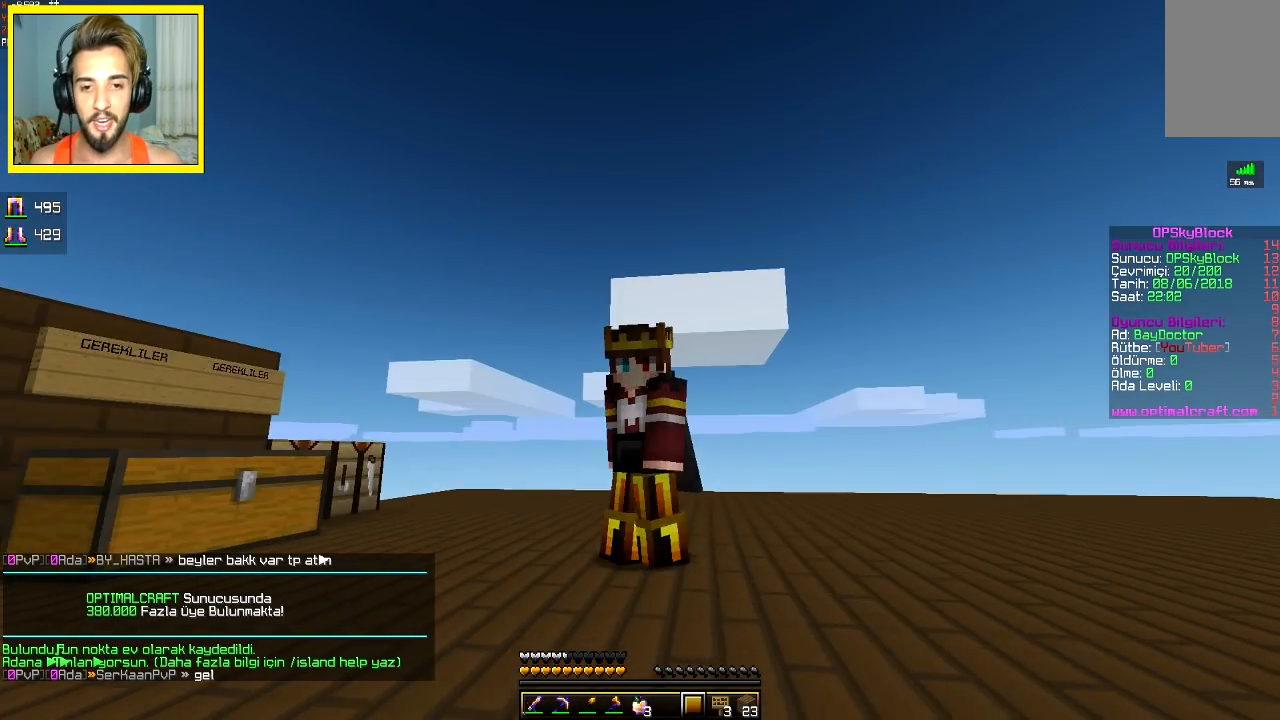
{"keys": [], "mouse": [], "events": [[117, "d", "down"], [217, "d", "up"], [300, "d", "down"], [400, "d", "up"], [400, "w", "up"]]}
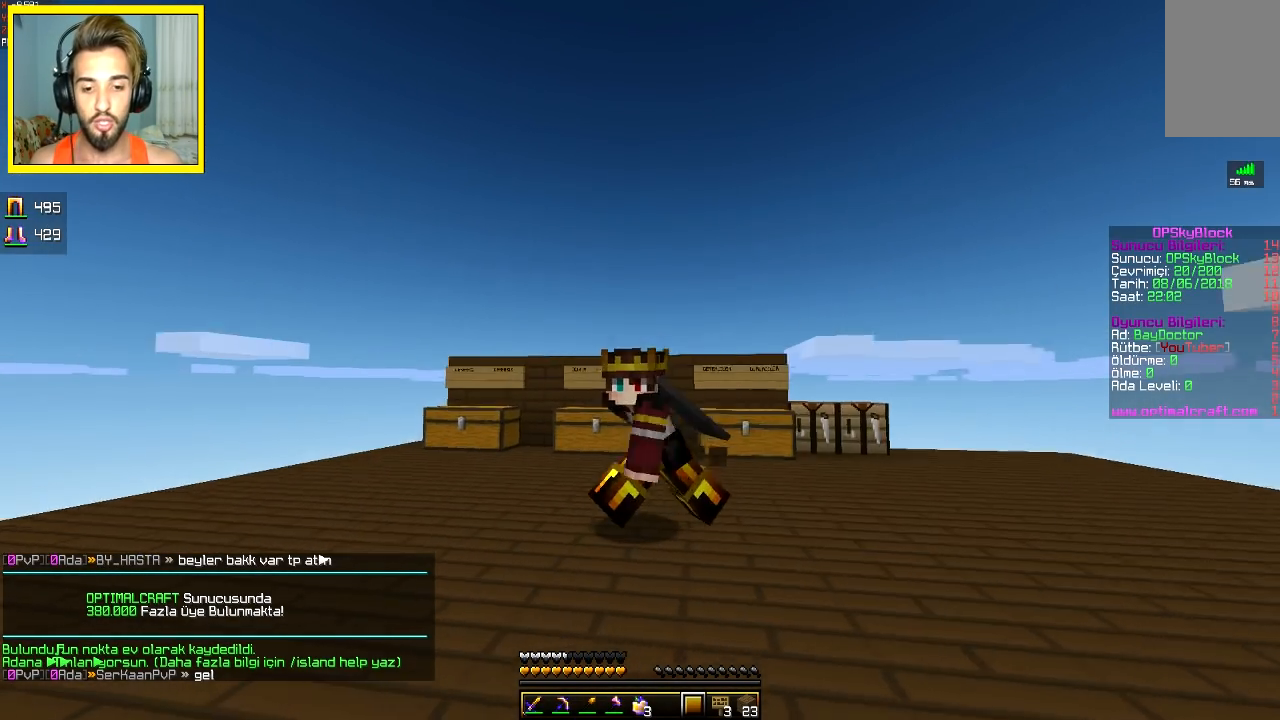
{"keys": [], "mouse": [], "events": []}
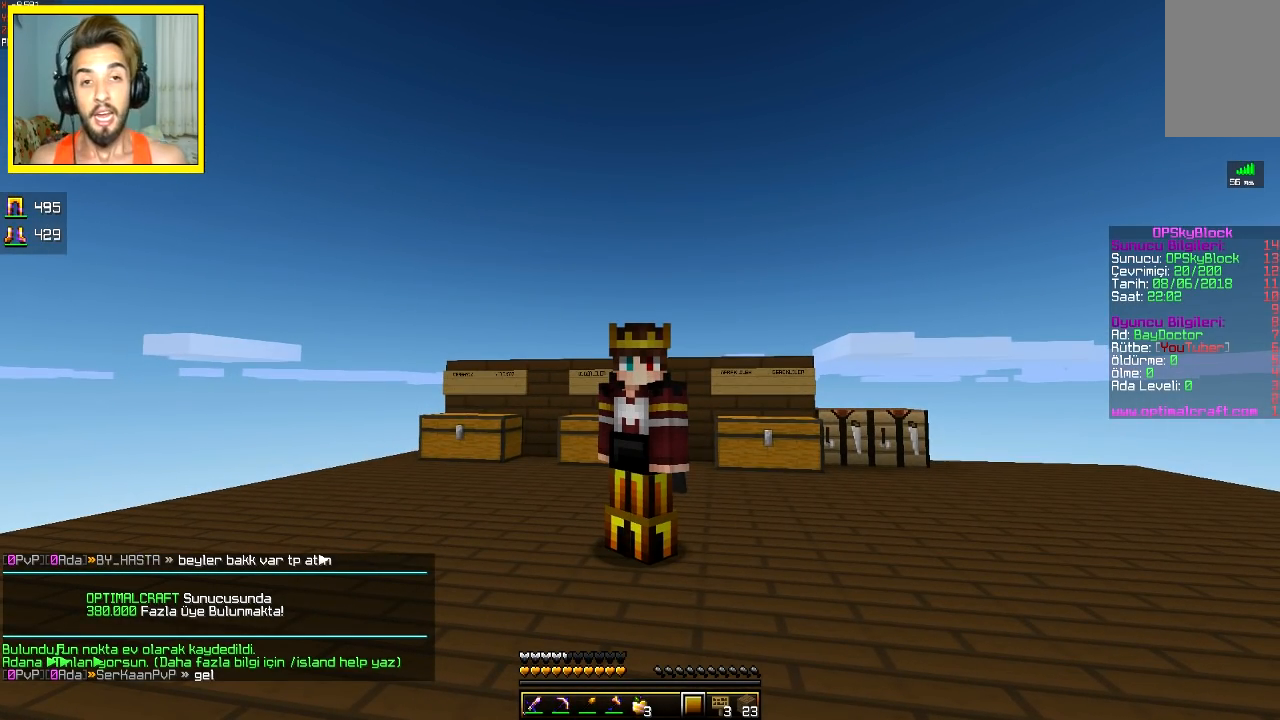
{"keys": [], "mouse": [], "events": []}
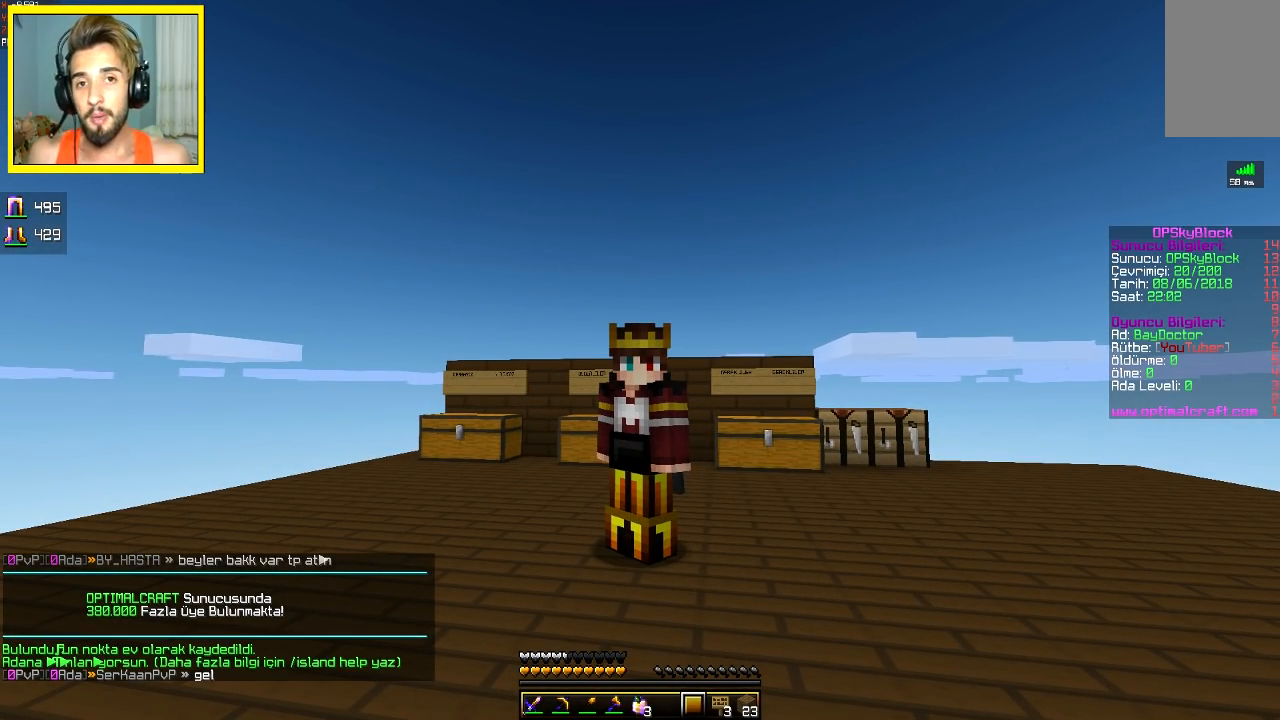
{"keys": [], "mouse": [], "events": []}
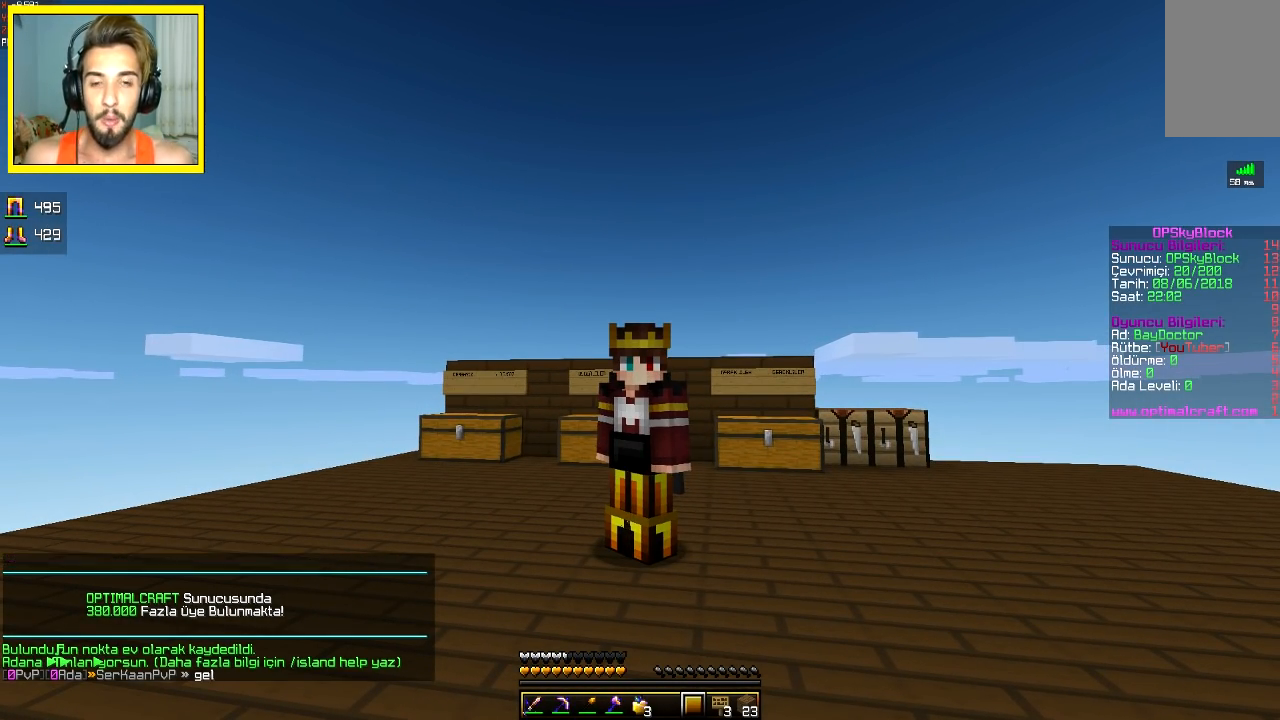
{"keys": [], "mouse": [], "events": []}
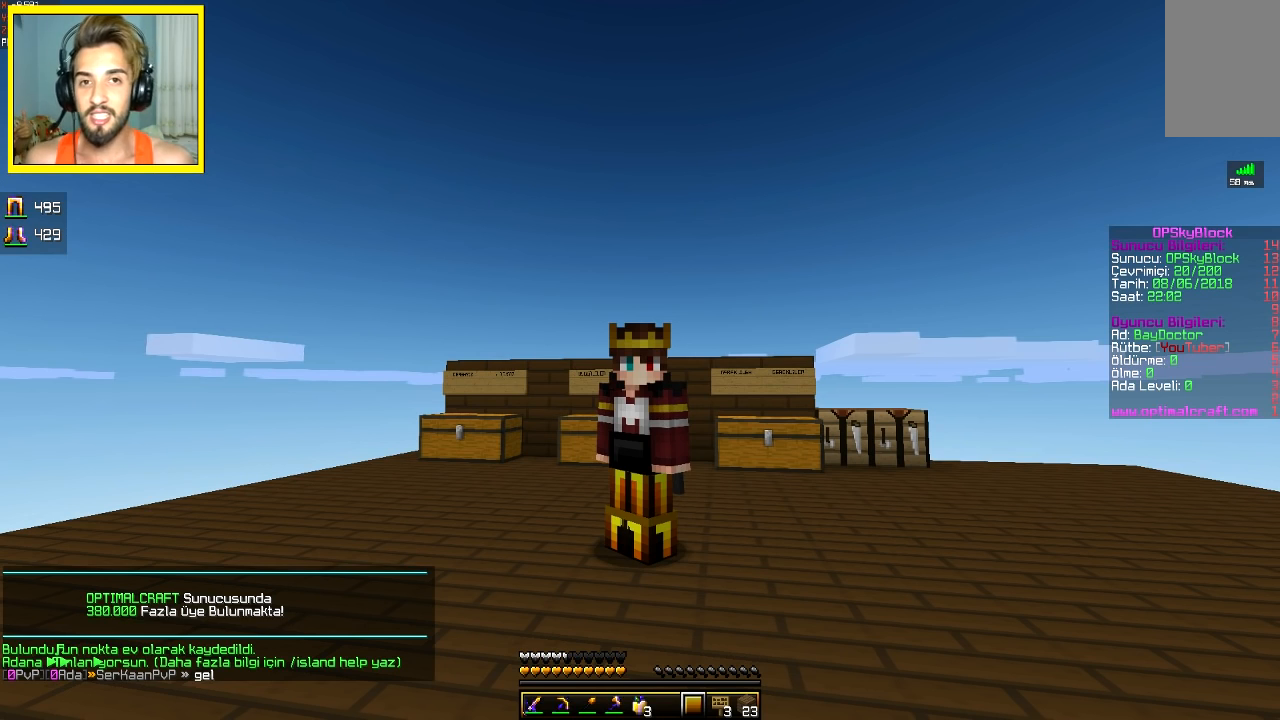
{"keys": [], "mouse": [], "events": []}
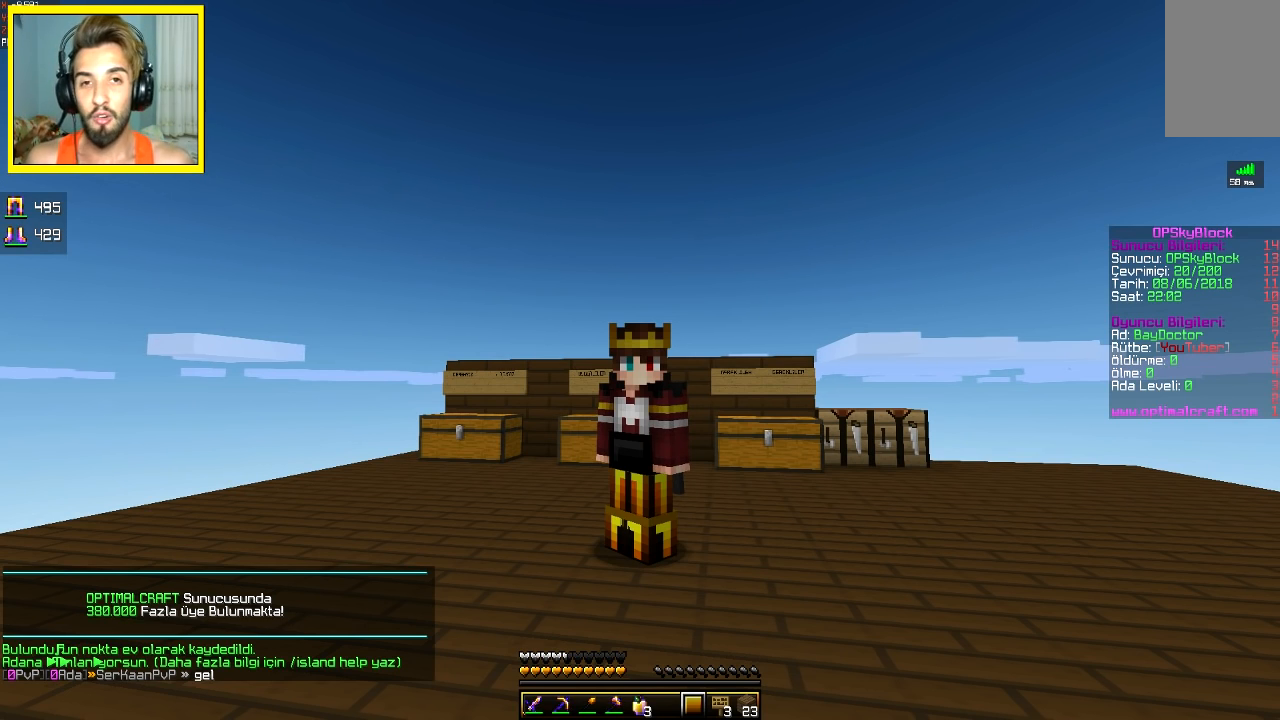
{"keys": [], "mouse": [], "events": []}
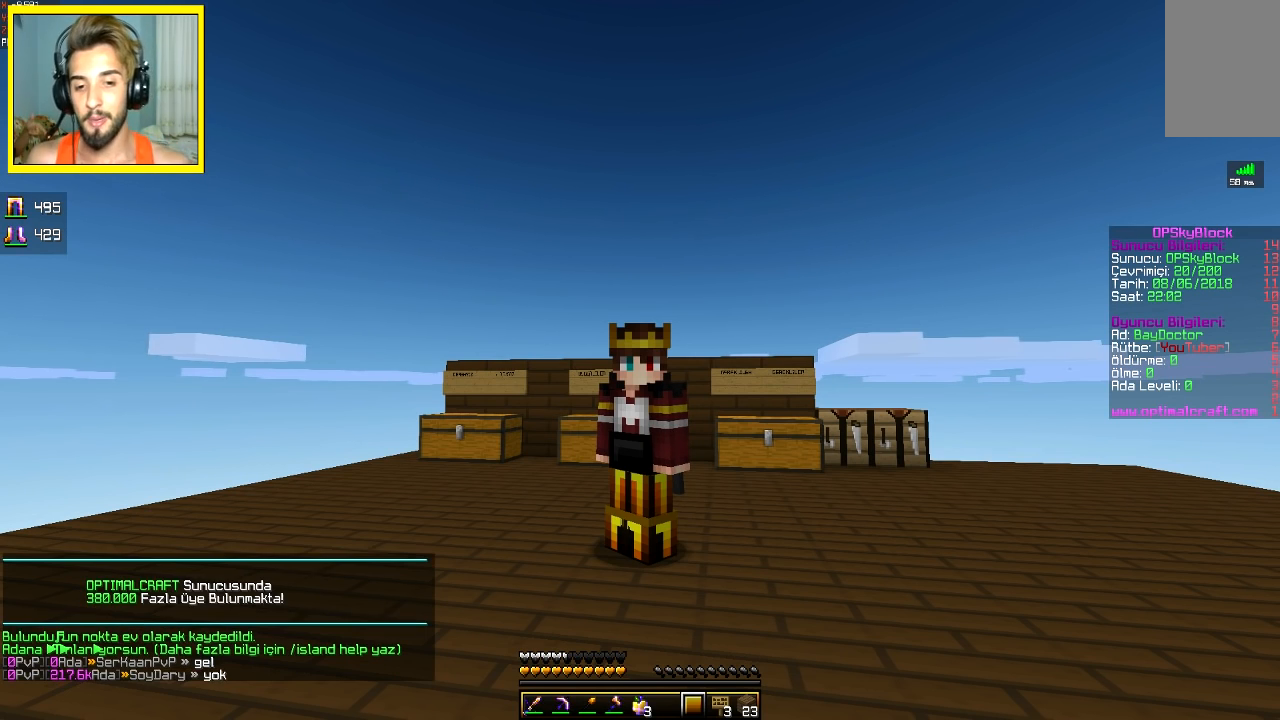
{"keys": [], "mouse": [], "events": []}
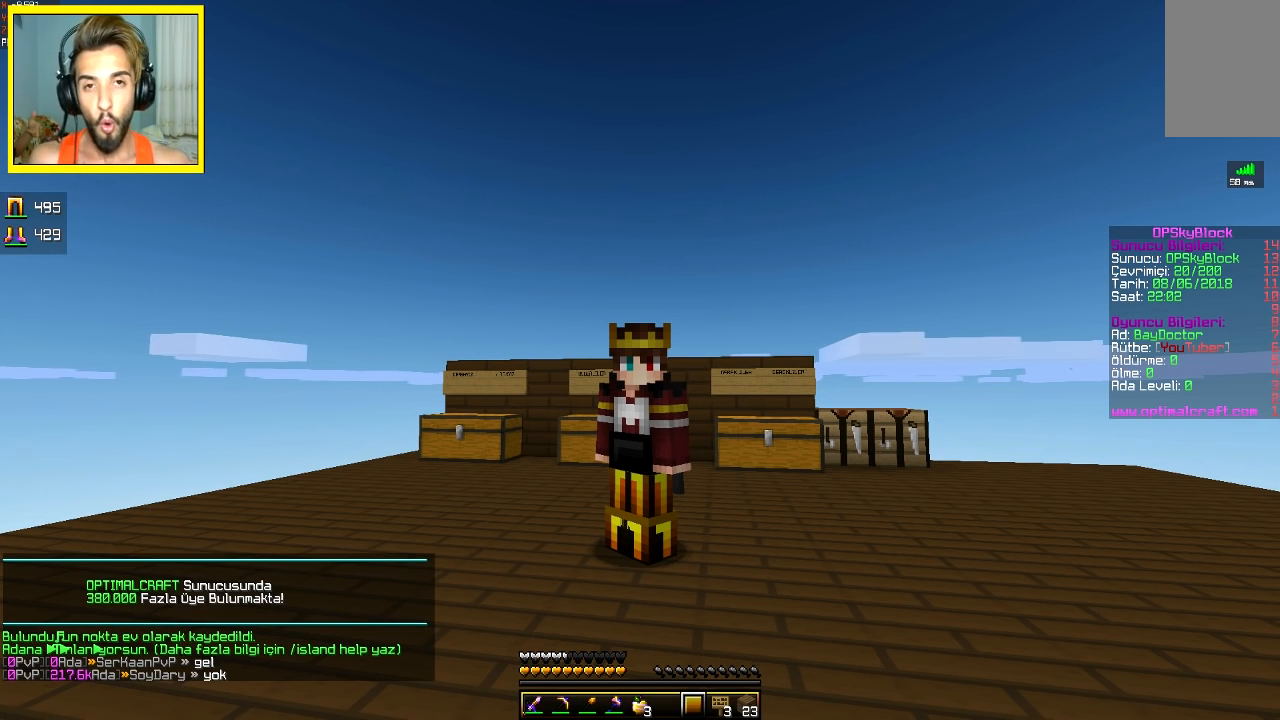
{"keys": [], "mouse": [], "events": []}
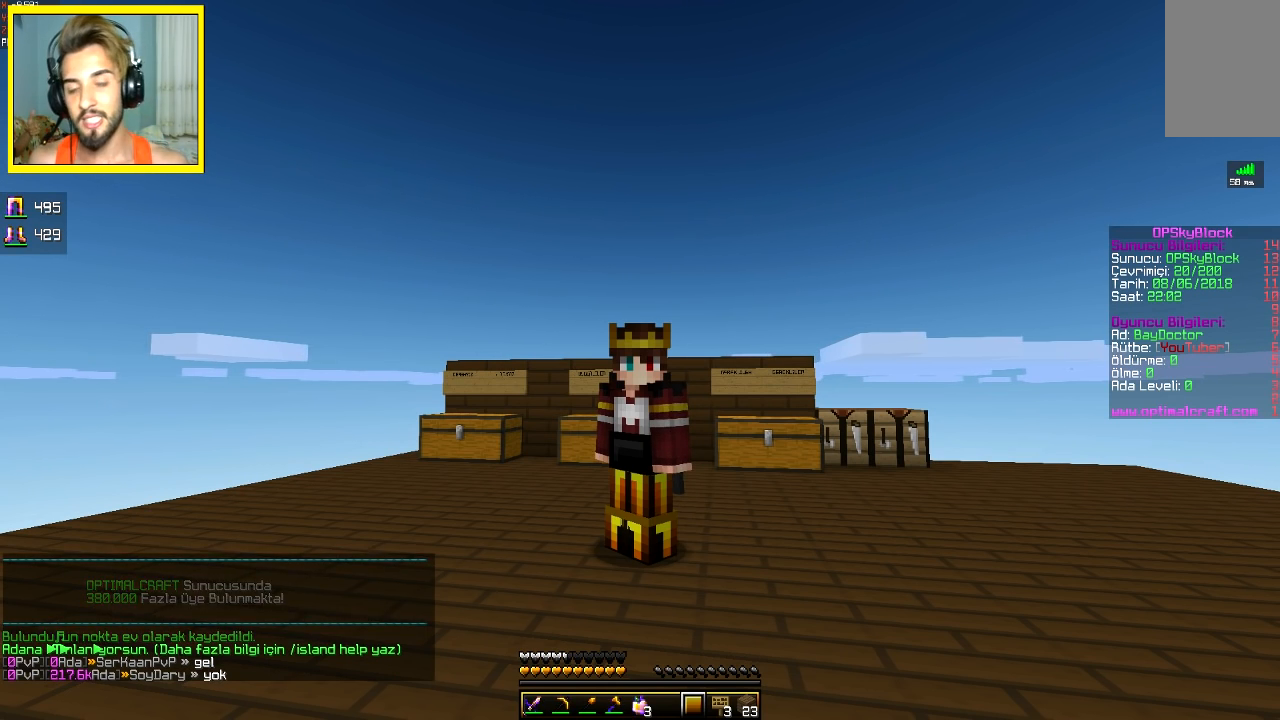
{"keys": [], "mouse": [], "events": []}
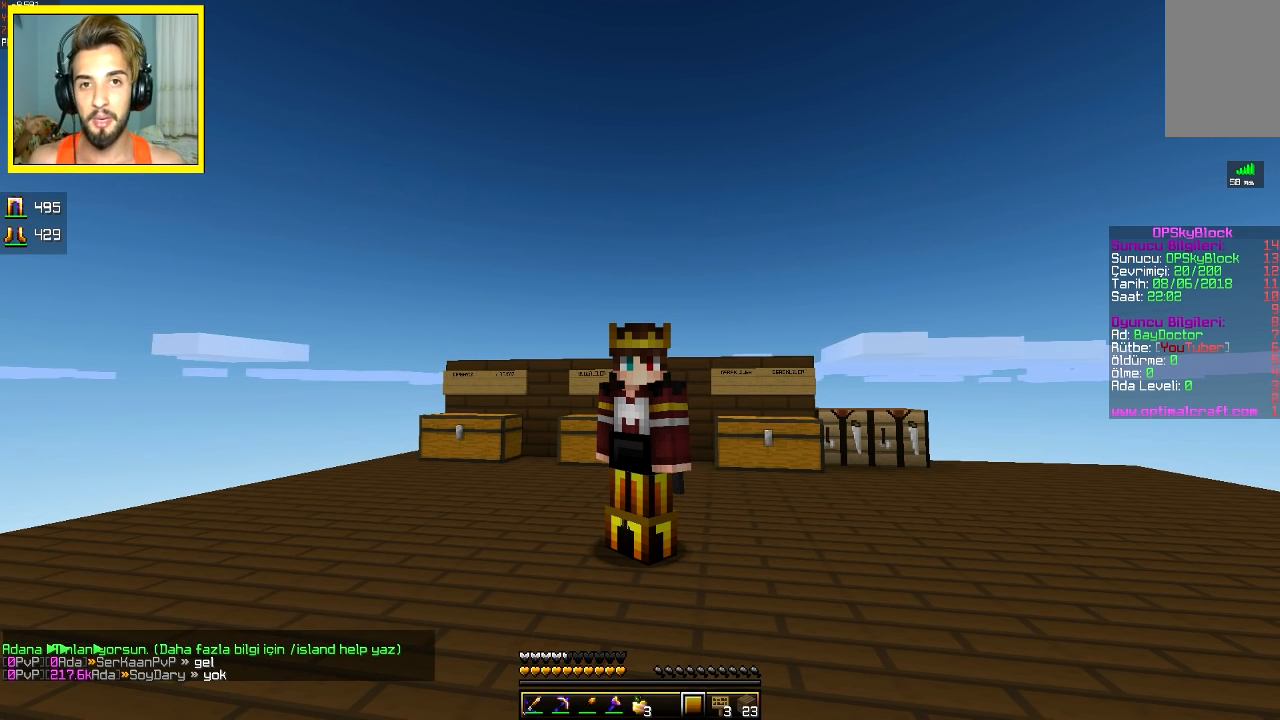
{"keys": [], "mouse": [], "events": []}
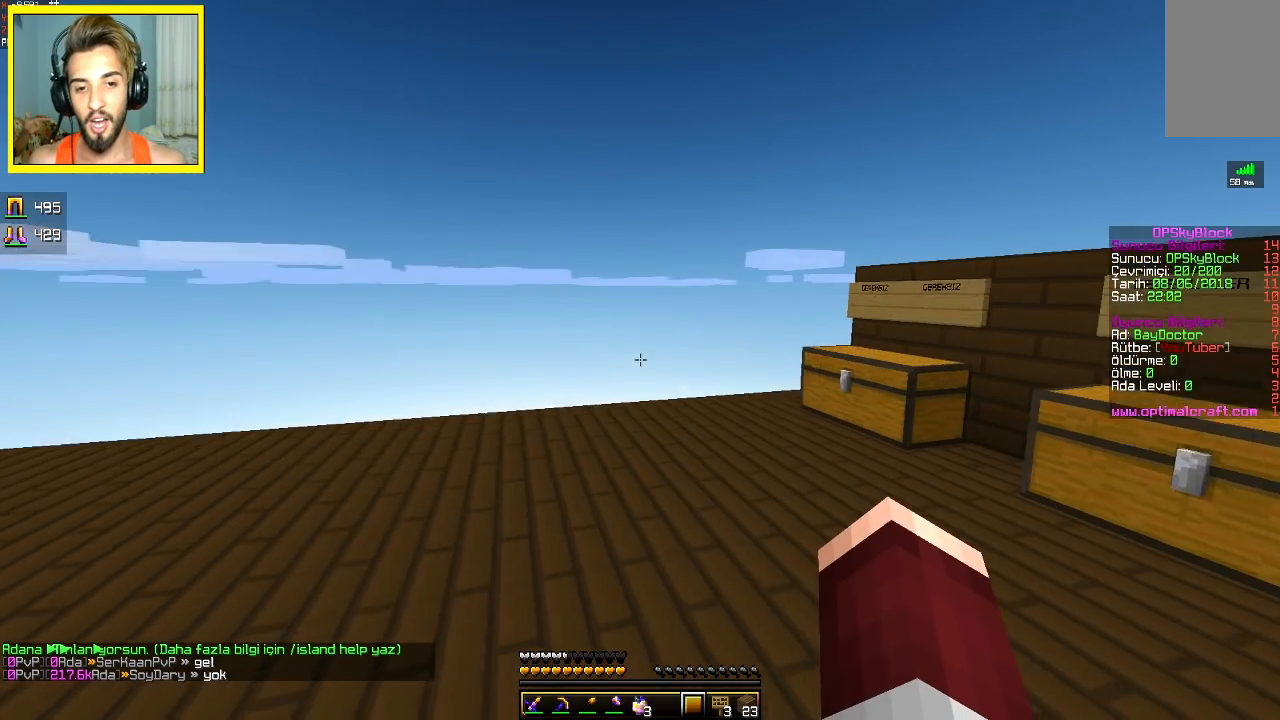
{"keys": ["w"], "mouse": [], "events": [[183, "w", "down"]]}
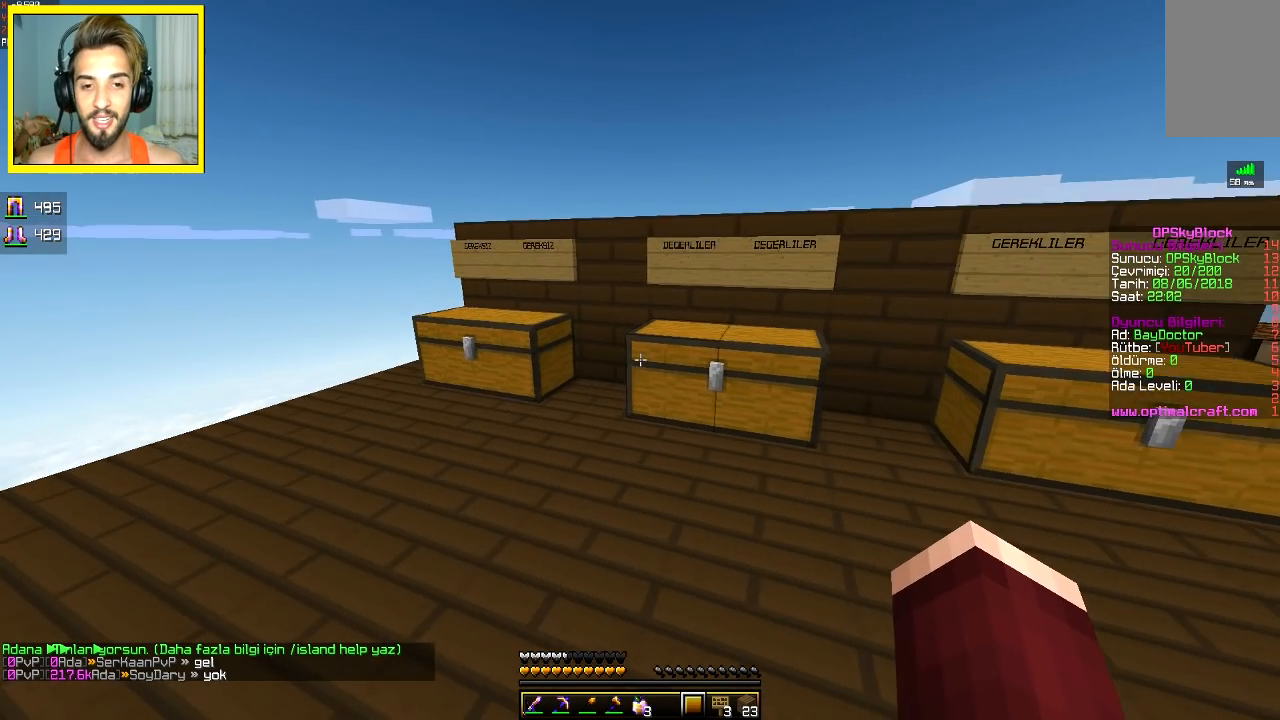
{"keys": [], "mouse": []}
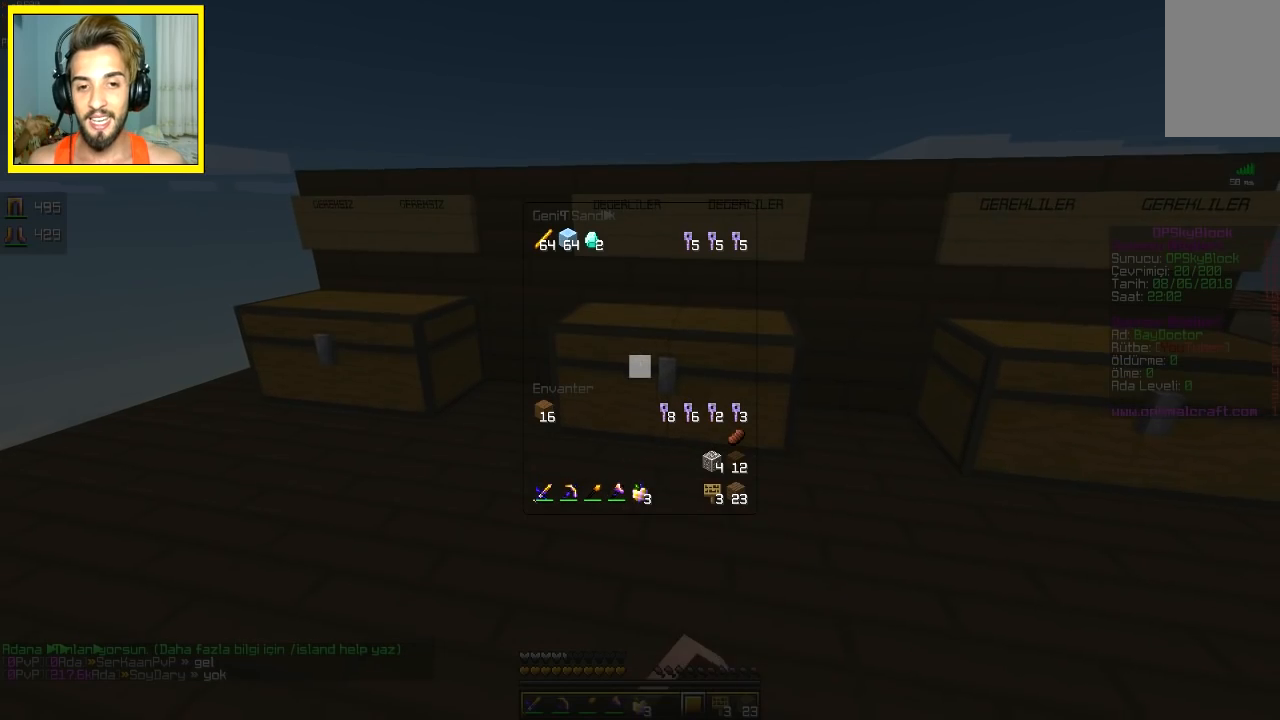
{"keys": [], "mouse": [], "events": []}
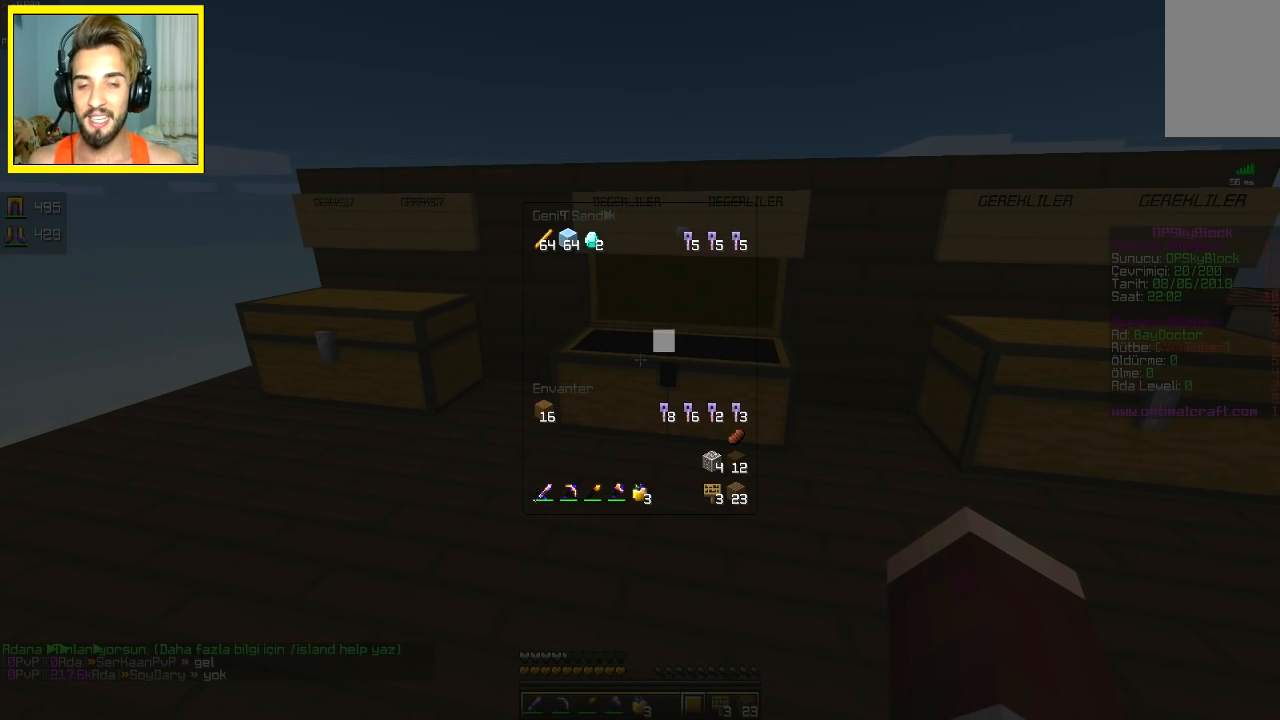
{"keys": [], "mouse": [], "events": []}
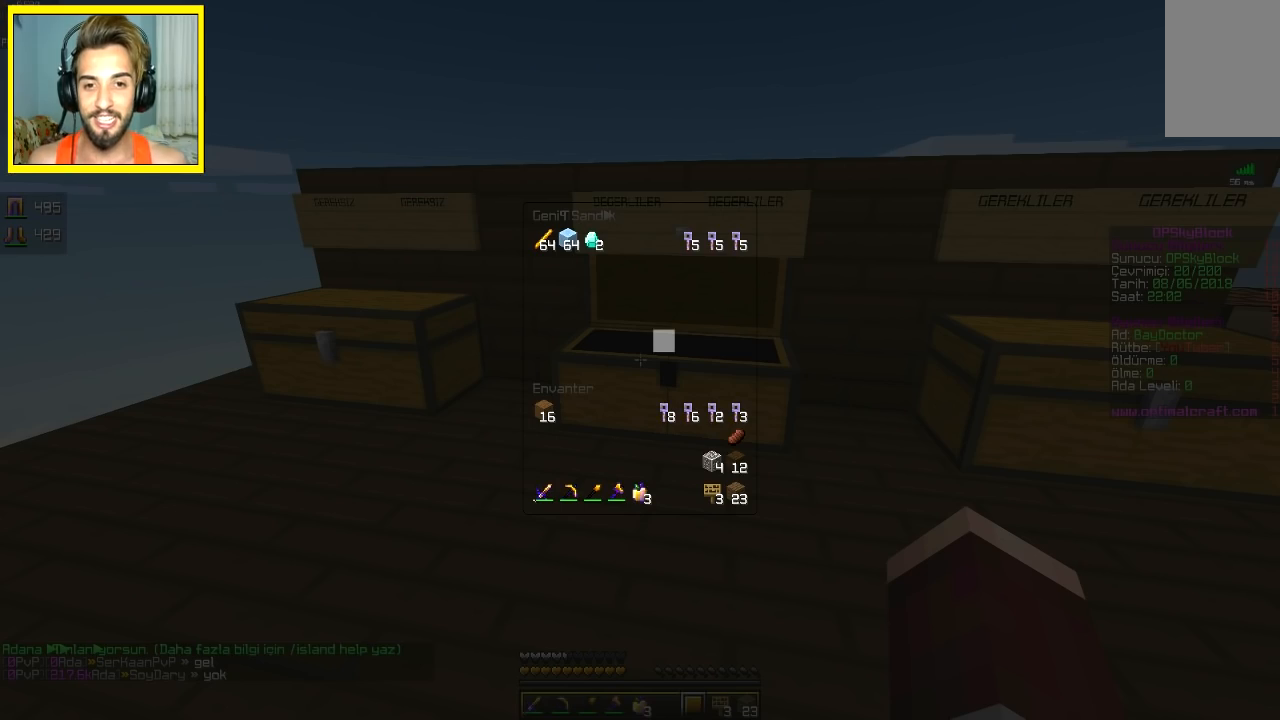
{"keys": ["a", "s"], "mouse": [], "events": [[283, "s", "down"], [433, "a", "down"]]}
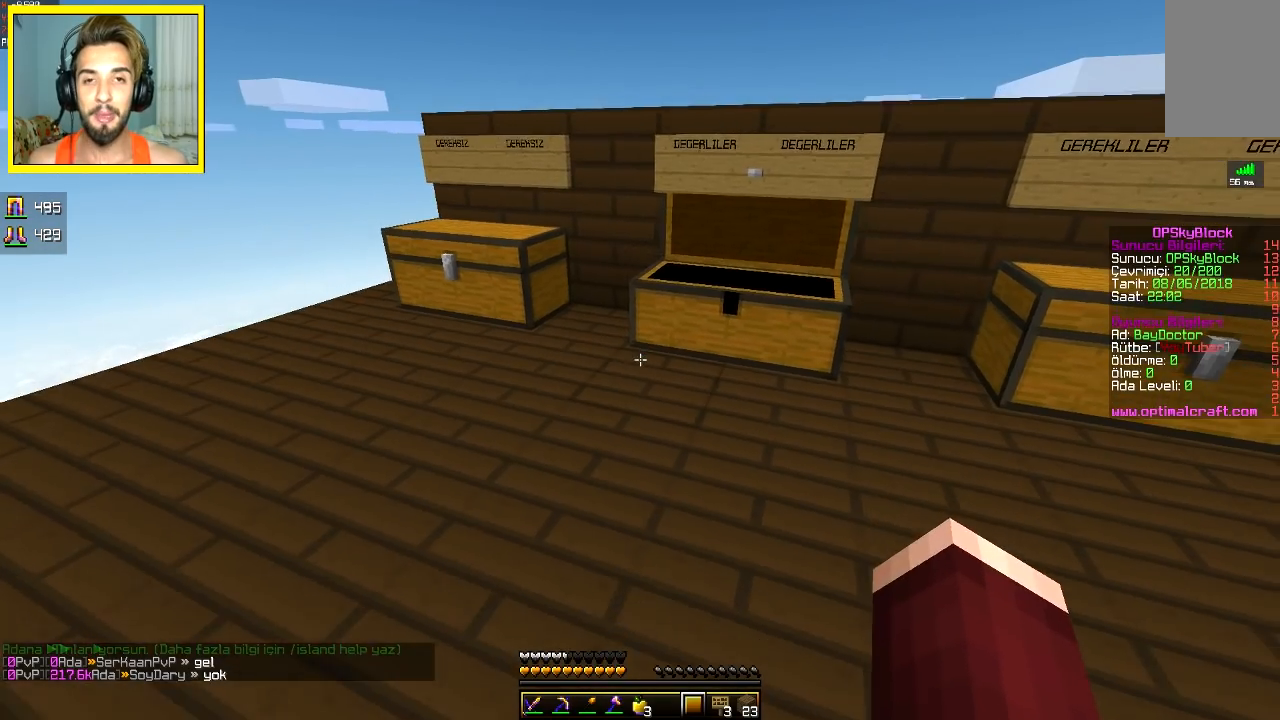
{"keys": [], "mouse": [], "events": [[50, "s", "up"], [100, "a", "up"]]}